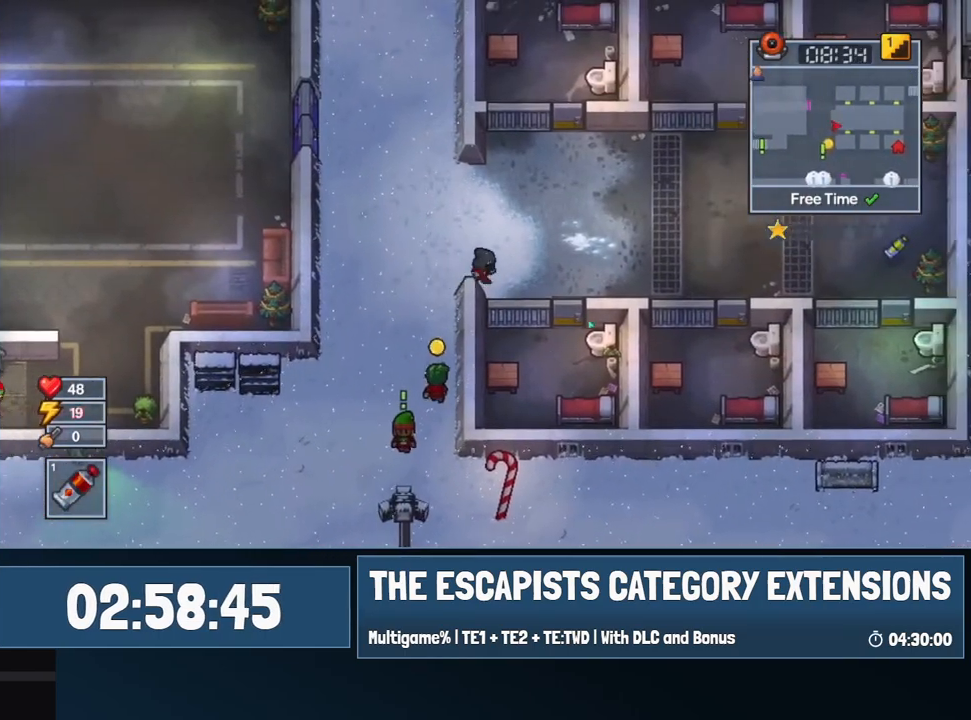
Gameplay with keyboard and mouse; each line is a JSON object with the keys and mouse buttons held at the frame after it. "events" lists presses ("down") and releases ("up") of "0", "1", "2", "3", "4", "5", "6", "7", "8", "9", "a", "alt", "backspace", "c", "ctrl", "d", "e", "equals", "escape", "f", "f1", "f2", "f3", "f4", "i", "j", "m", "minus", "o", "p", "q", "s", "shift", "space", "super", "t", "tab", "w", "mouse_left", "mouse_wheel" and "mouse_right" between this image and that frame as [ms after this image, input, new state], when the widget could be followed in between. "mouse_left", "mouse_wheel", "mouse_right" = the "left", "wheel", "right" buttons of the "mouse" list. No other keys are recorded. "wheel" means that the mouse wheel is clicked or scrolled. Mouse movement is not recorded.
{"keys": ["d"], "mouse": [], "events": []}
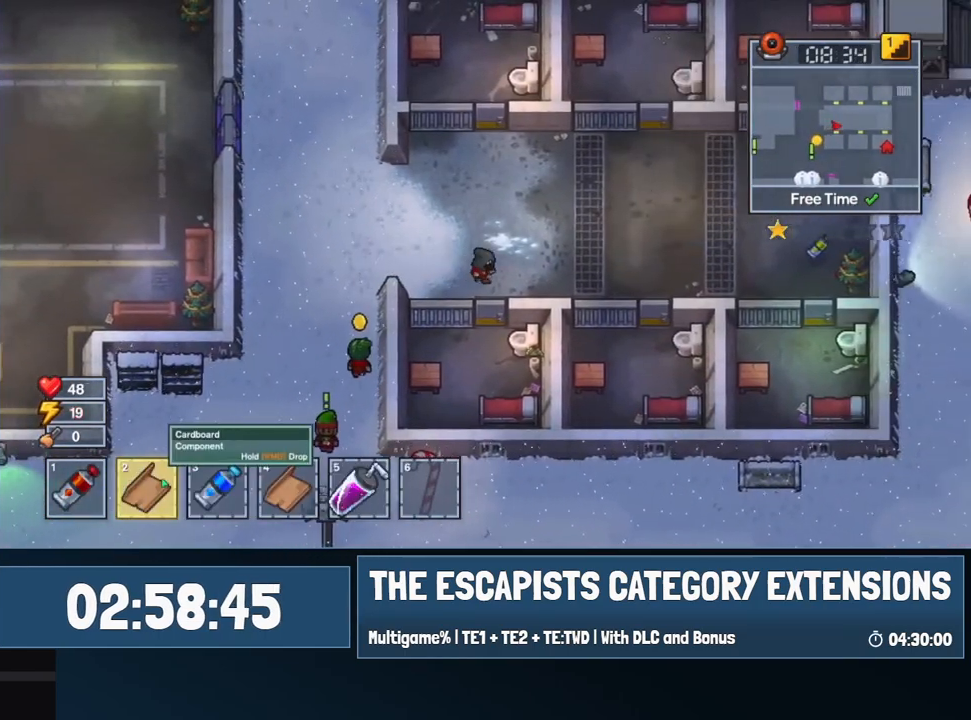
{"keys": ["d"], "mouse": ["right"], "events": [[400, "mouse_right", "down"]]}
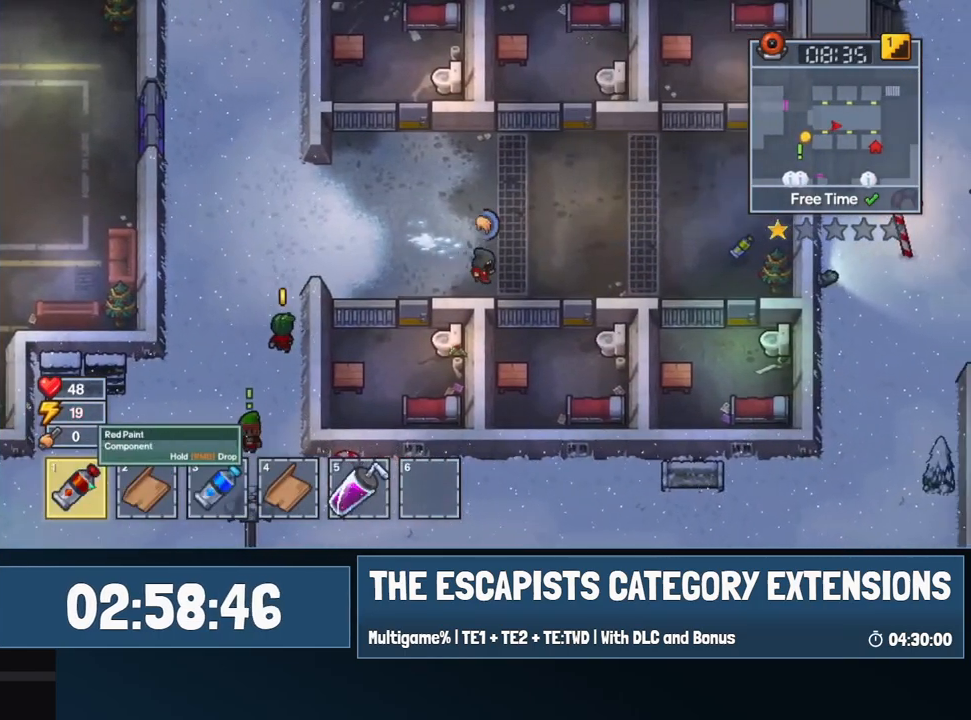
{"keys": ["d"], "mouse": ["right"], "events": [[167, "mouse_right", "up"], [267, "mouse_right", "down"]]}
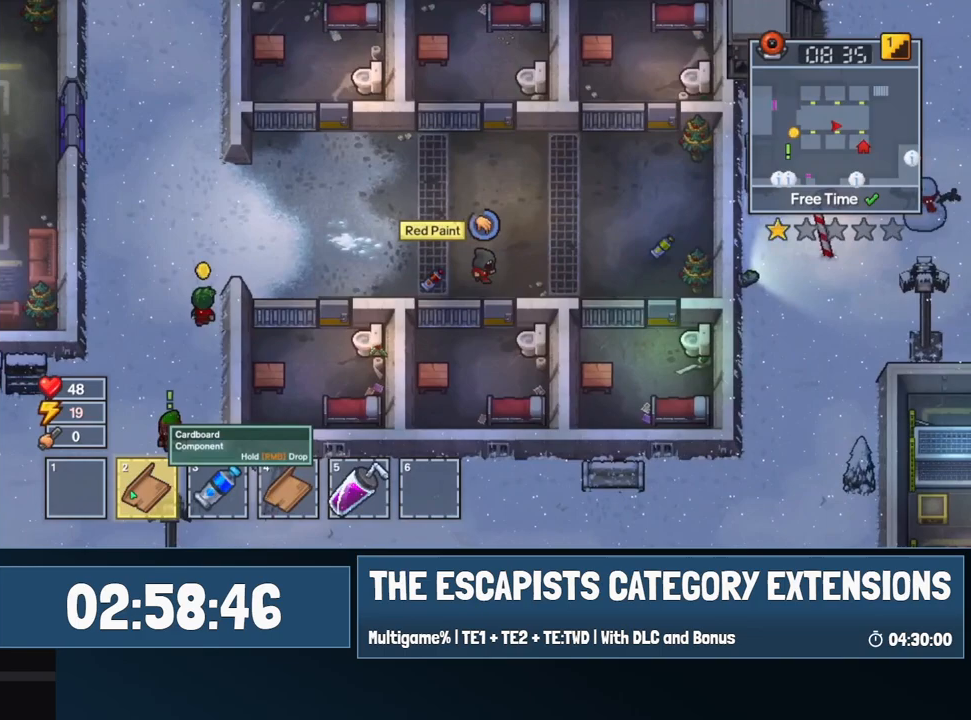
{"keys": ["d"], "mouse": ["right"], "events": [[150, "mouse_right", "up"], [184, "mouse_right", "down"]]}
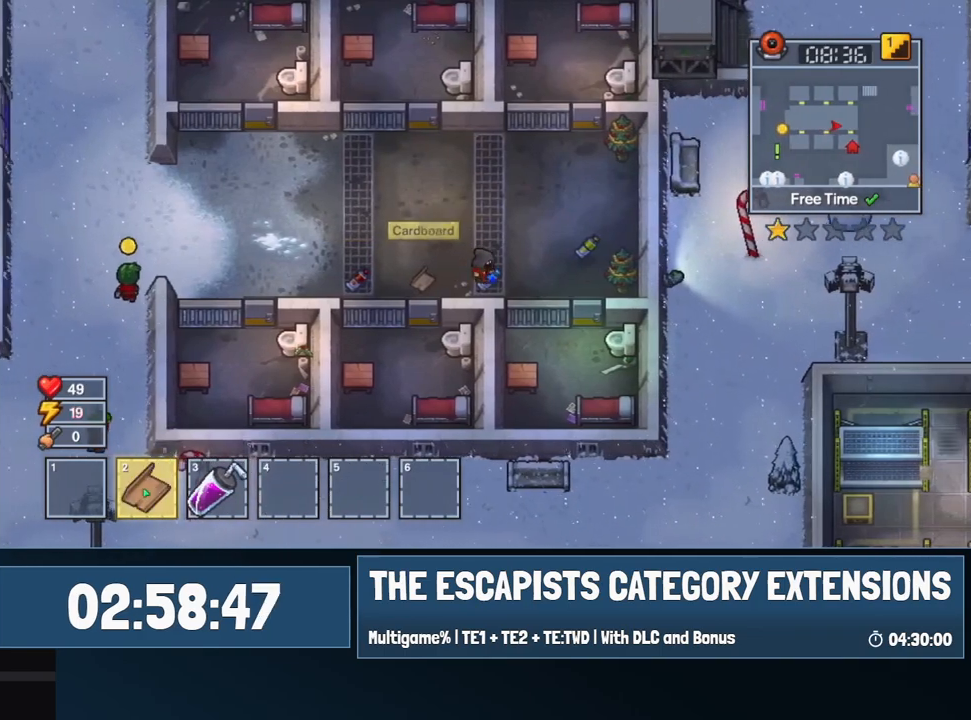
{"keys": ["d", "s"], "mouse": [], "events": [[17, "mouse_right", "up"], [67, "mouse_right", "down"], [384, "mouse_right", "up"], [384, "s", "down"]]}
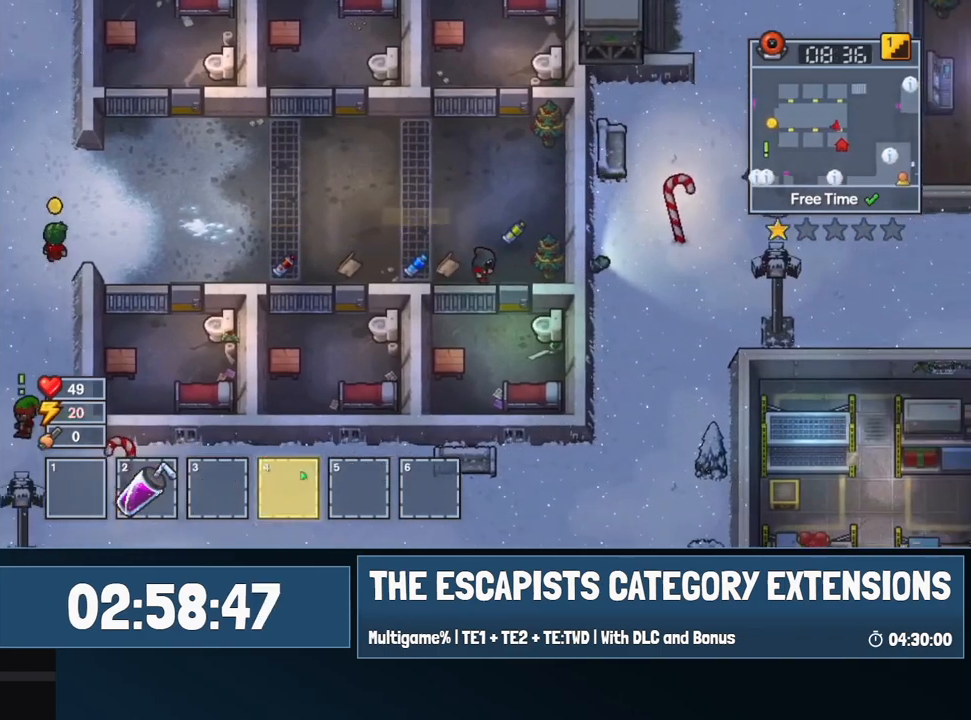
{"keys": ["s"], "mouse": [], "events": [[267, "d", "up"]]}
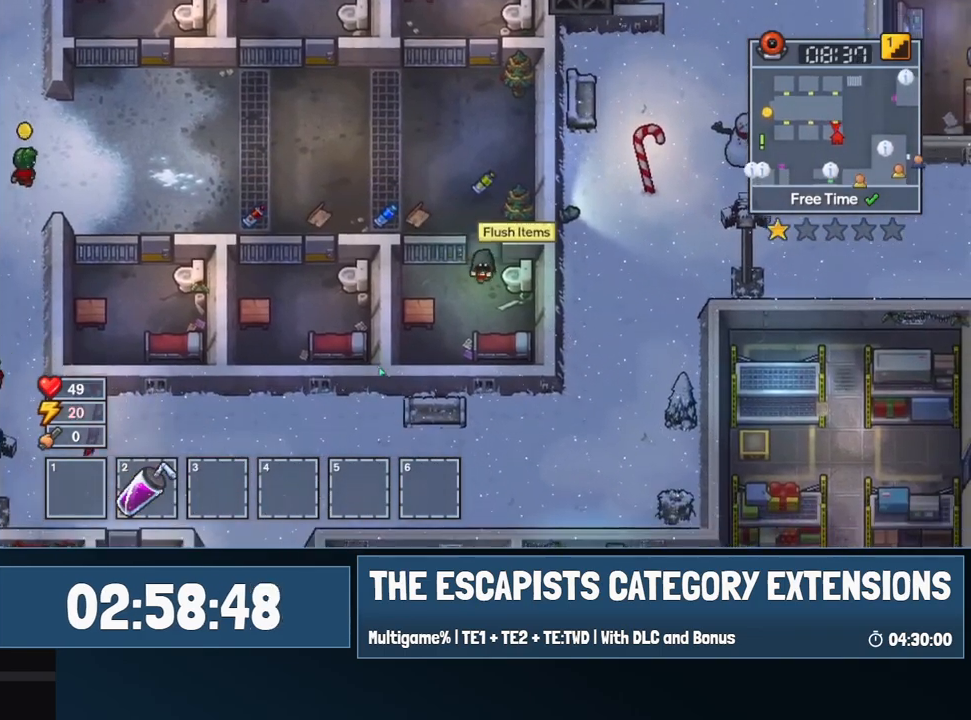
{"keys": [], "mouse": [], "events": [[50, "a", "down"], [334, "s", "up"], [384, "e", "down"], [417, "a", "up"], [467, "e", "up"]]}
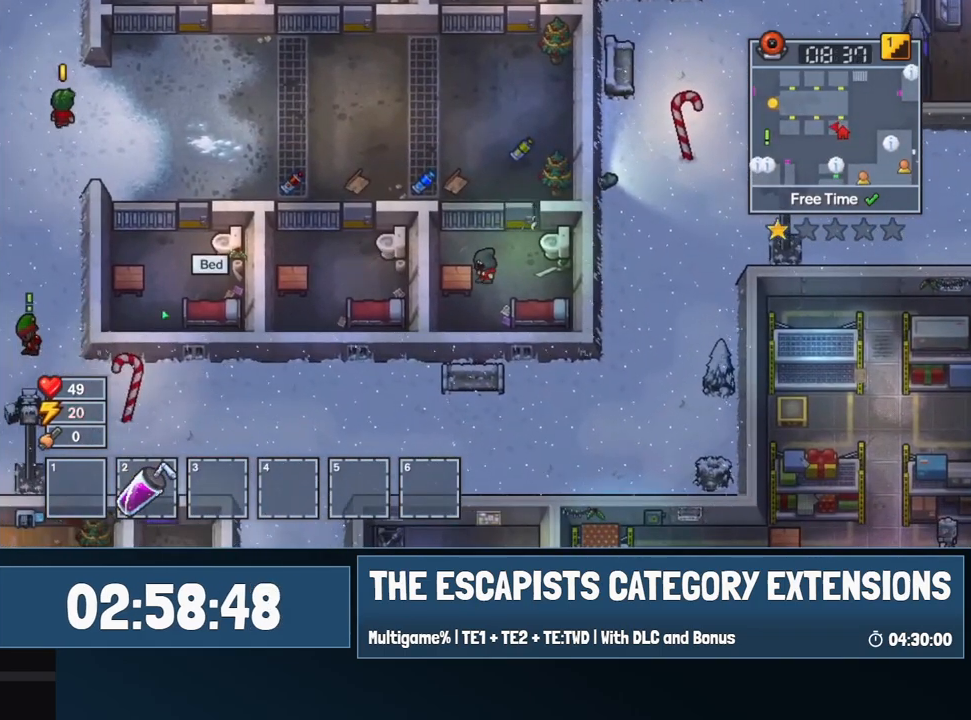
{"keys": [], "mouse": [], "events": [[200, "e", "down"], [250, "e", "up"]]}
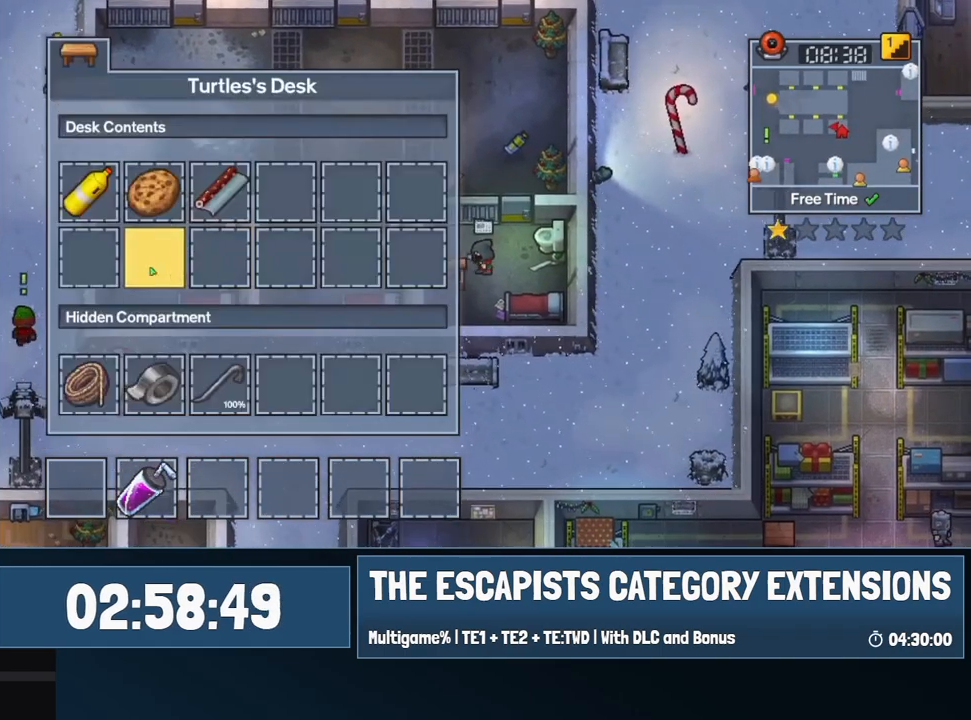
{"keys": [], "mouse": [], "events": [[267, "mouse_left", "down"], [367, "mouse_left", "up"], [417, "escape", "down"], [500, "escape", "up"]]}
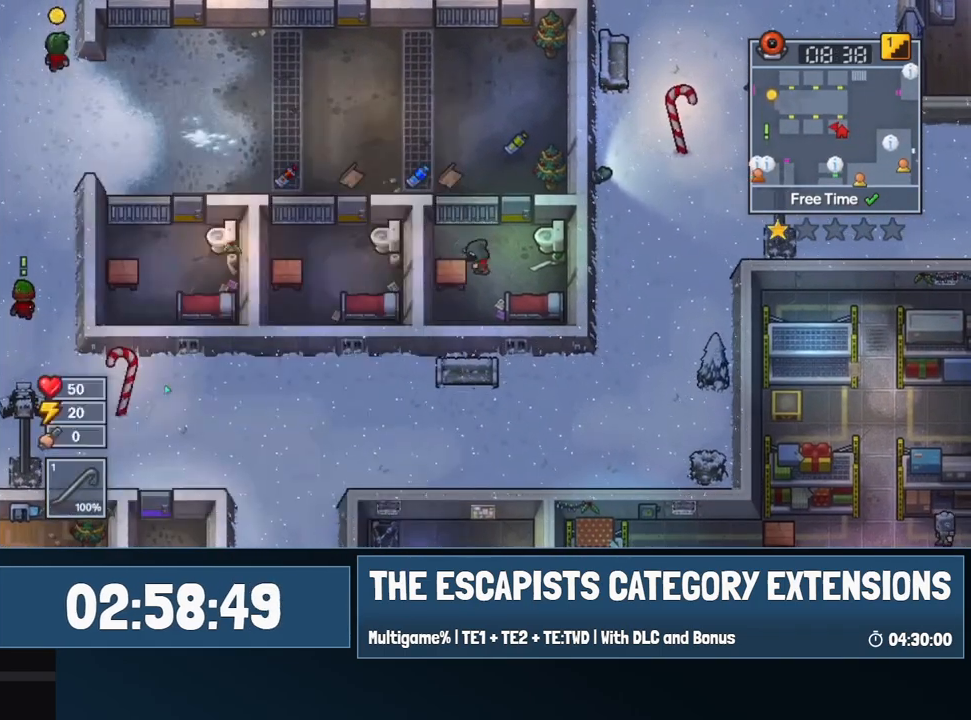
{"keys": ["d", "w"], "mouse": [], "events": [[184, "d", "down"], [284, "w", "down"]]}
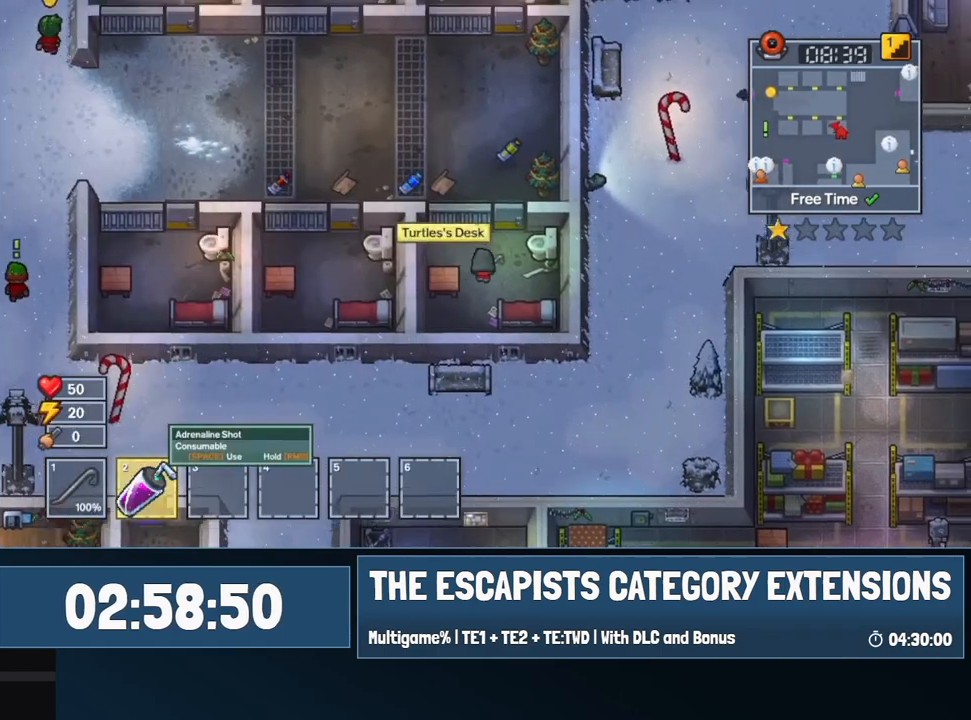
{"keys": ["w"], "mouse": [], "events": [[300, "d", "up"]]}
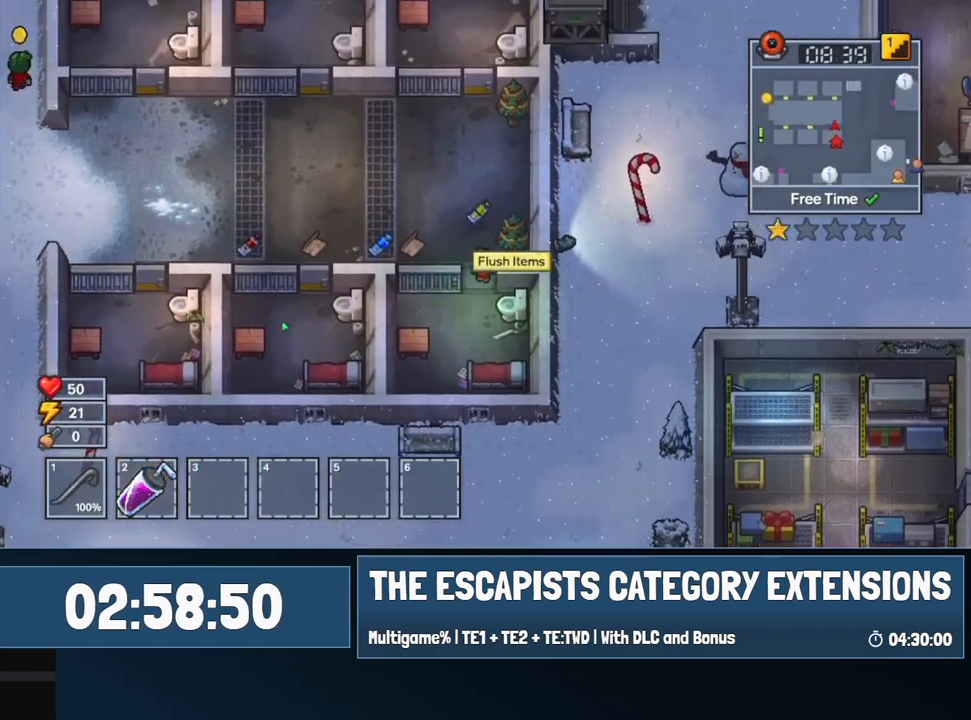
{"keys": ["a"], "mouse": [], "events": [[34, "a", "down"], [317, "w", "up"]]}
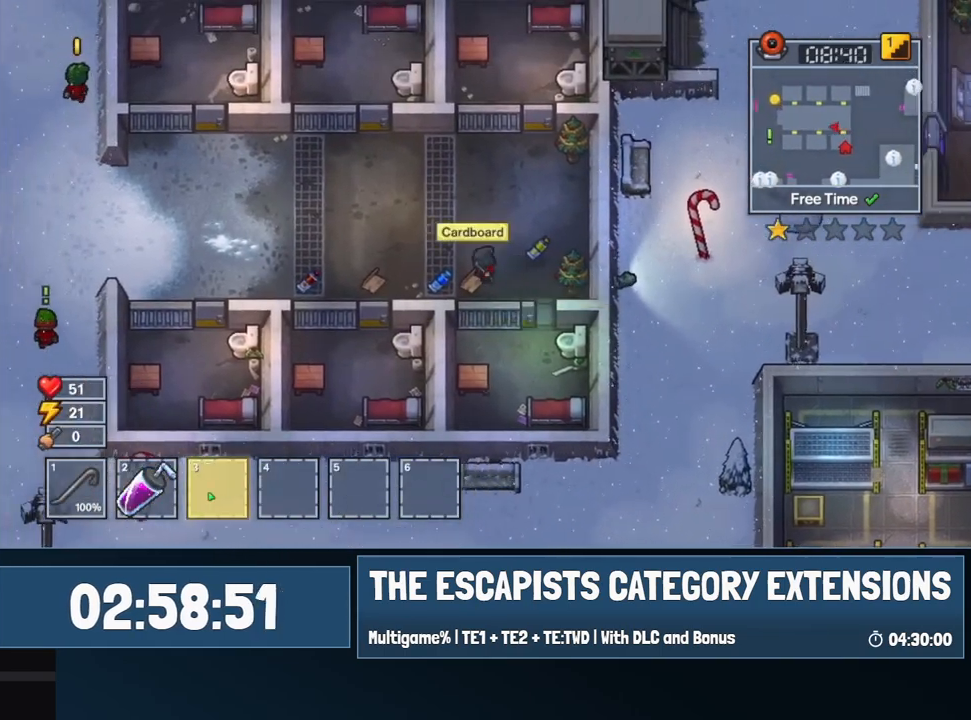
{"keys": ["a"], "mouse": [], "events": []}
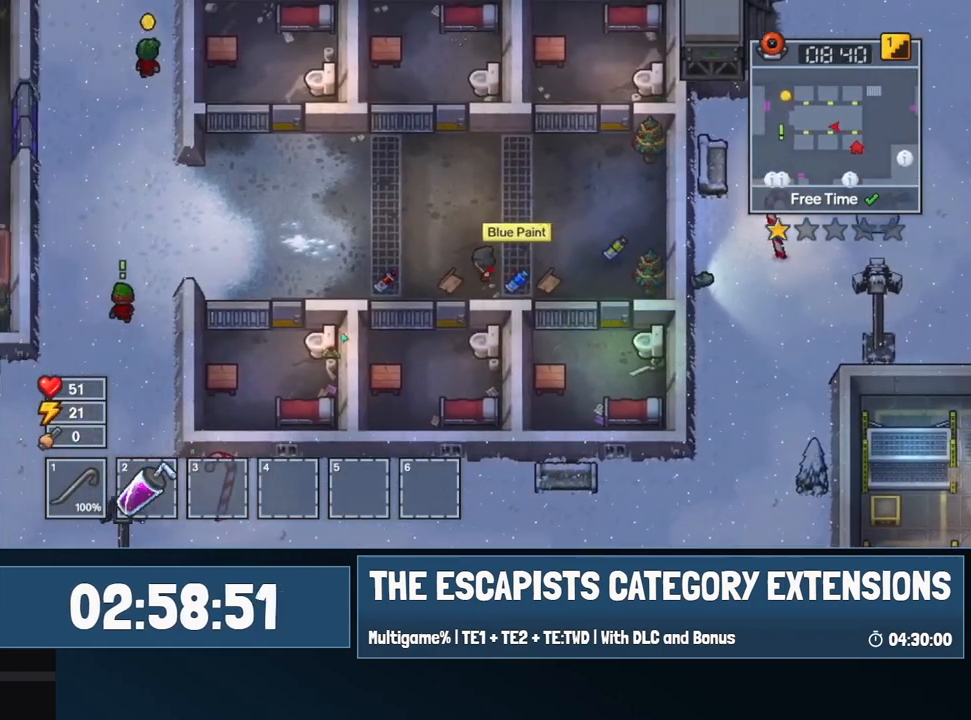
{"keys": ["a"], "mouse": [], "events": []}
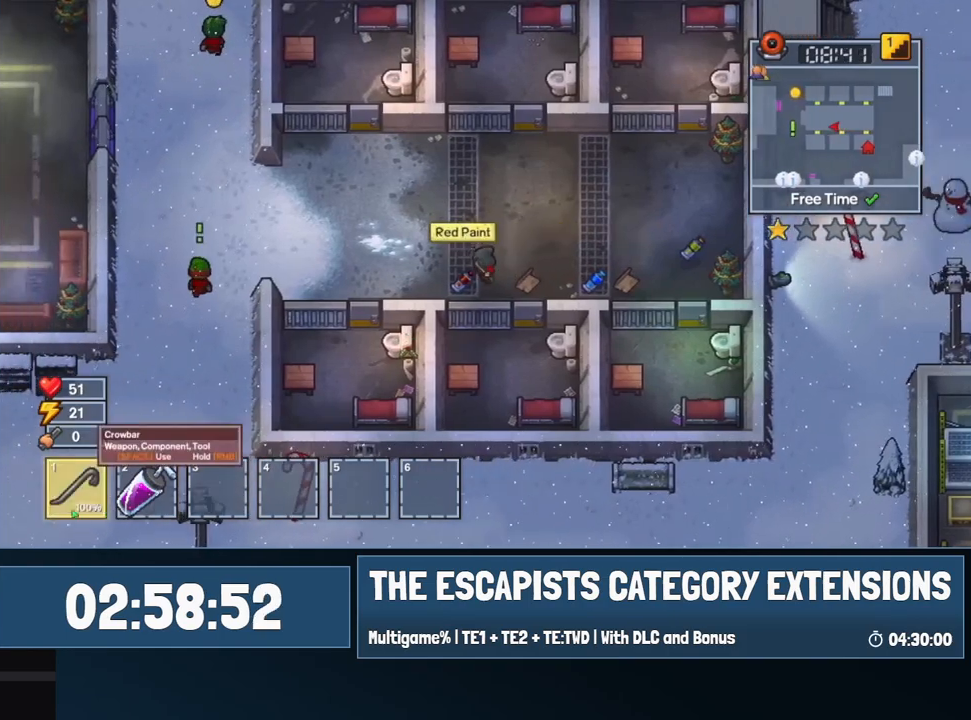
{"keys": ["a"], "mouse": [], "events": []}
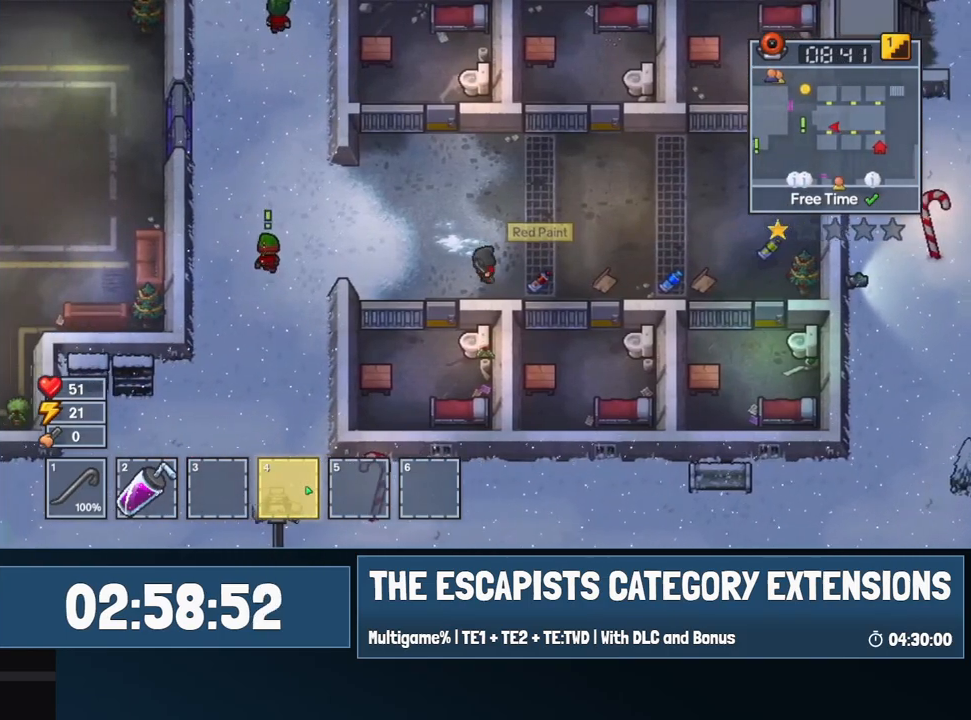
{"keys": ["a"], "mouse": ["left"], "events": [[384, "mouse_left", "down"]]}
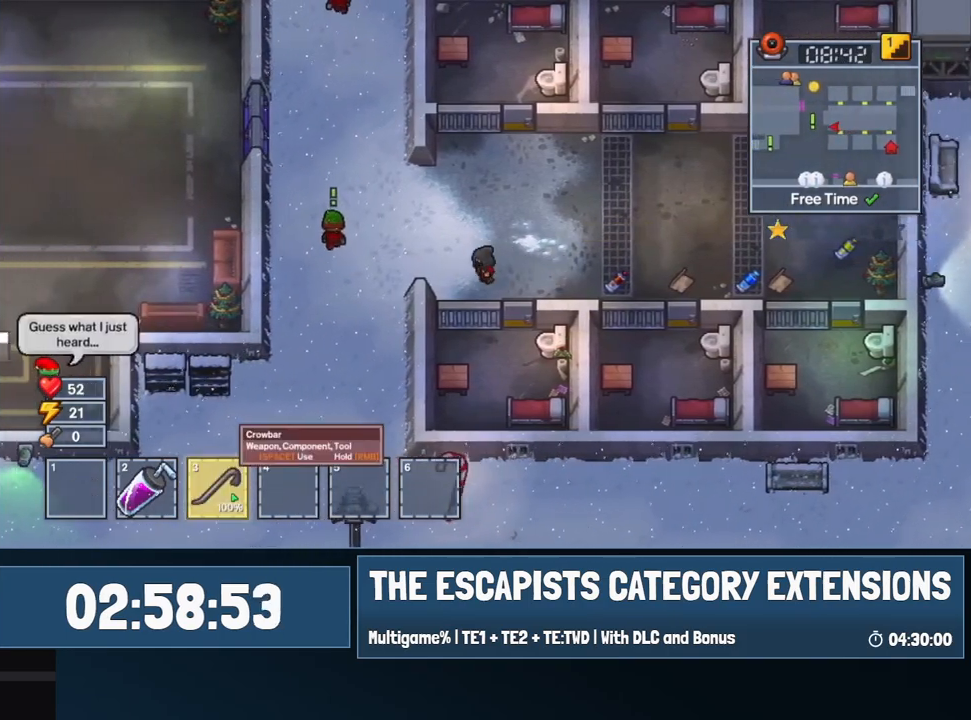
{"keys": ["a", "s"], "mouse": [], "events": [[17, "mouse_left", "up"], [350, "s", "down"]]}
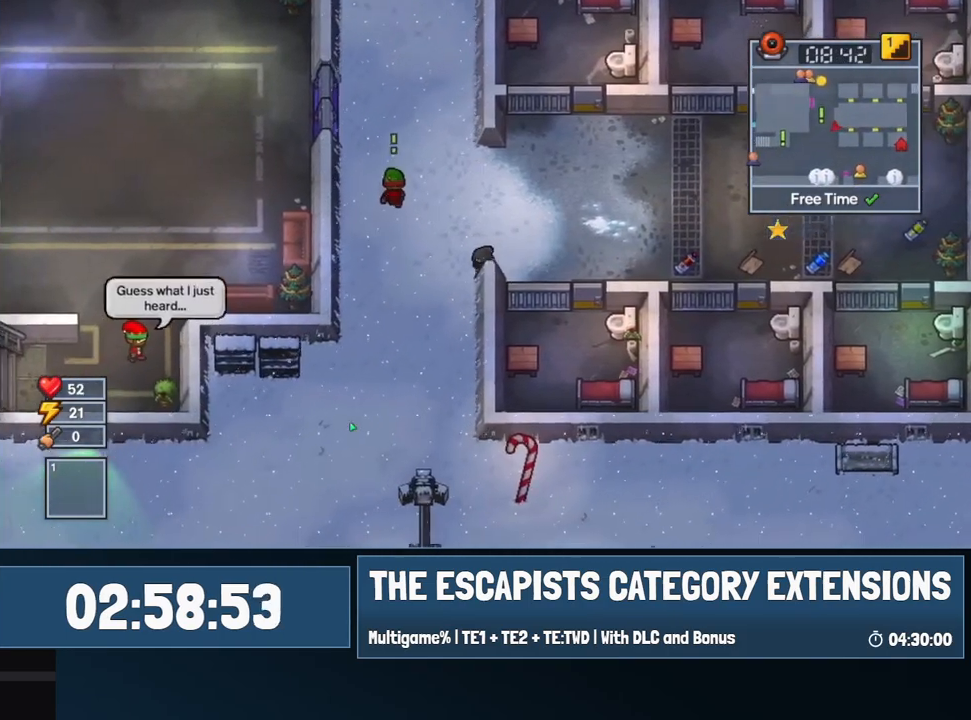
{"keys": ["s"], "mouse": [], "events": [[267, "a", "up"]]}
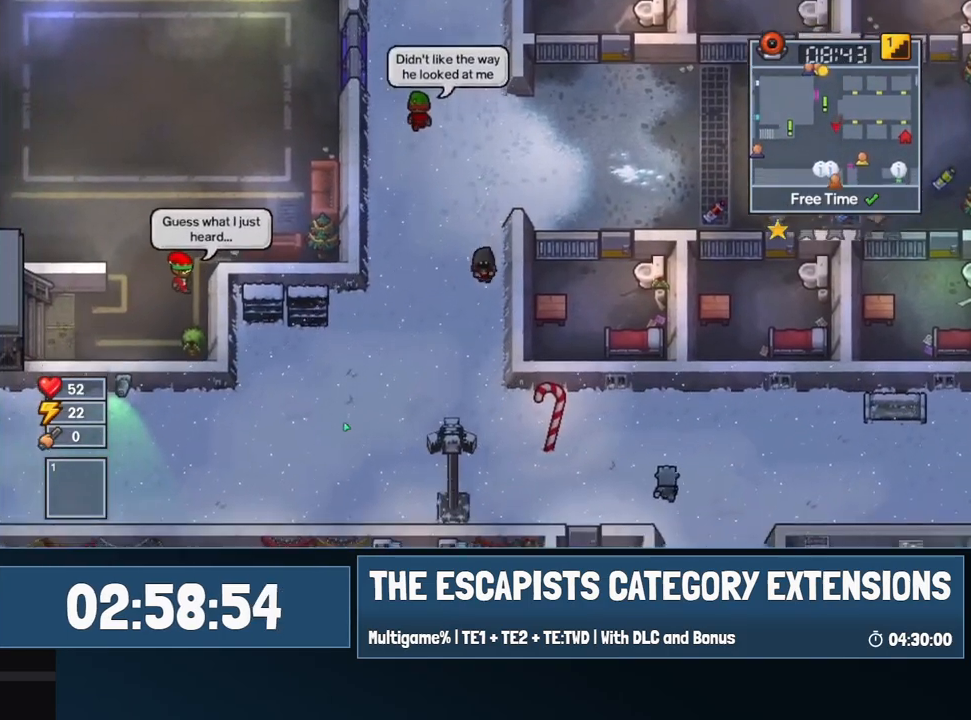
{"keys": ["s"], "mouse": [], "events": []}
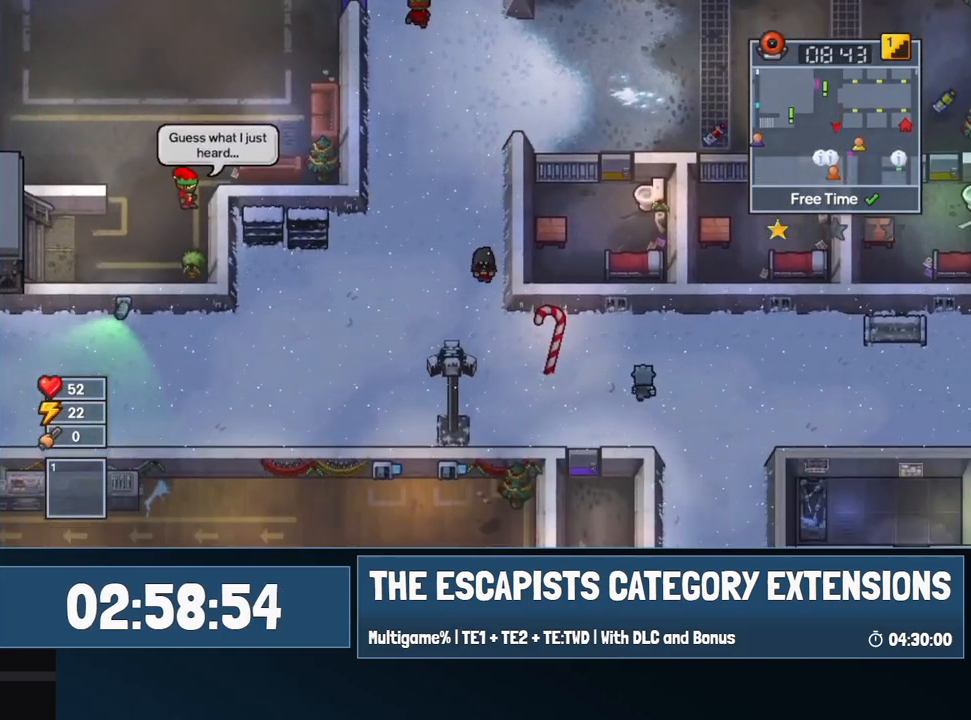
{"keys": ["d", "s"], "mouse": [], "events": [[434, "d", "down"]]}
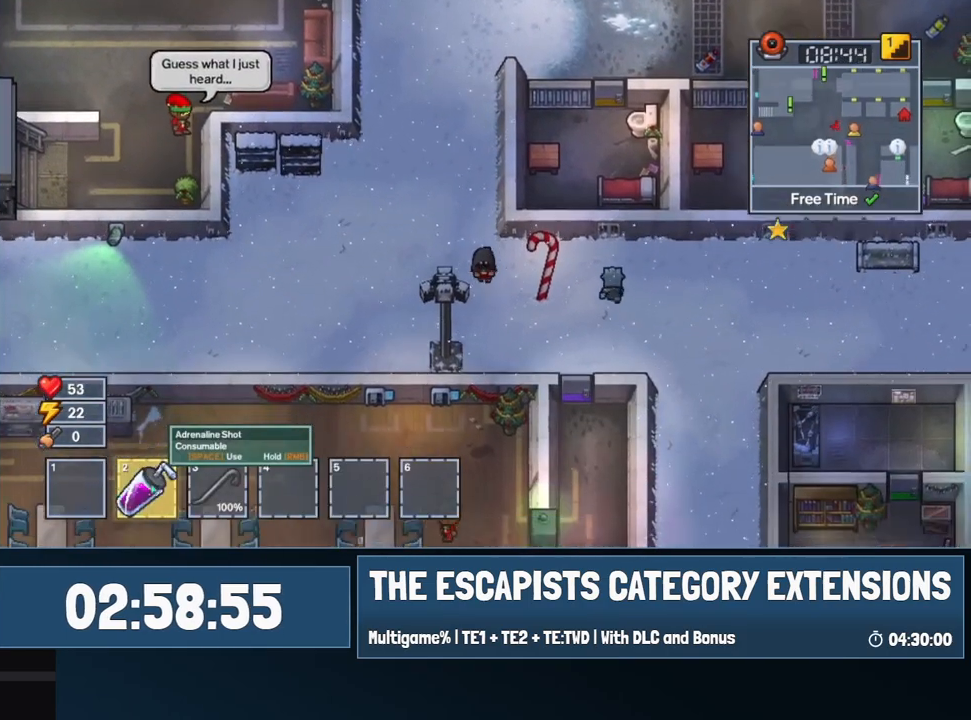
{"keys": ["d", "s"], "mouse": [], "events": [[134, "mouse_left", "down"], [217, "mouse_left", "up"], [217, "space", "down"], [367, "space", "up"]]}
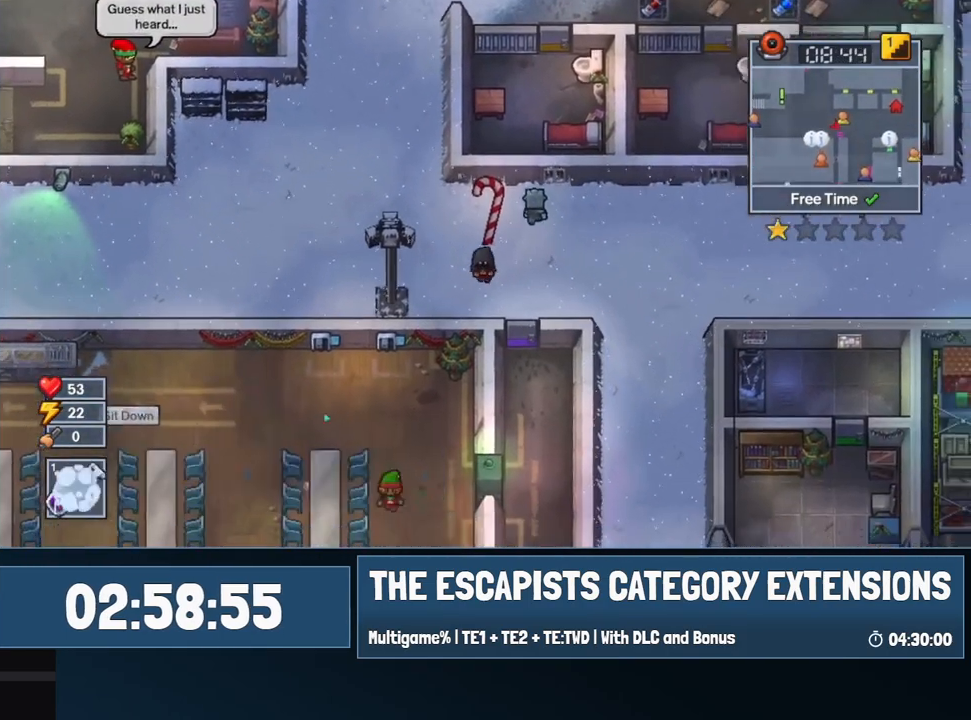
{"keys": ["s"], "mouse": [], "events": [[334, "d", "up"]]}
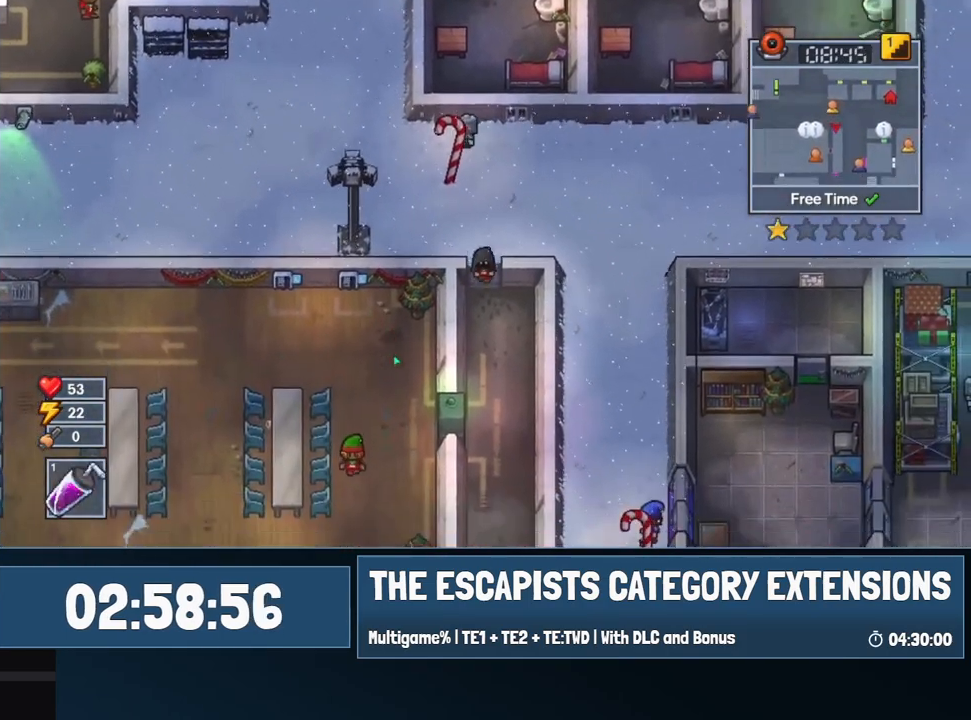
{"keys": ["s"], "mouse": [], "events": []}
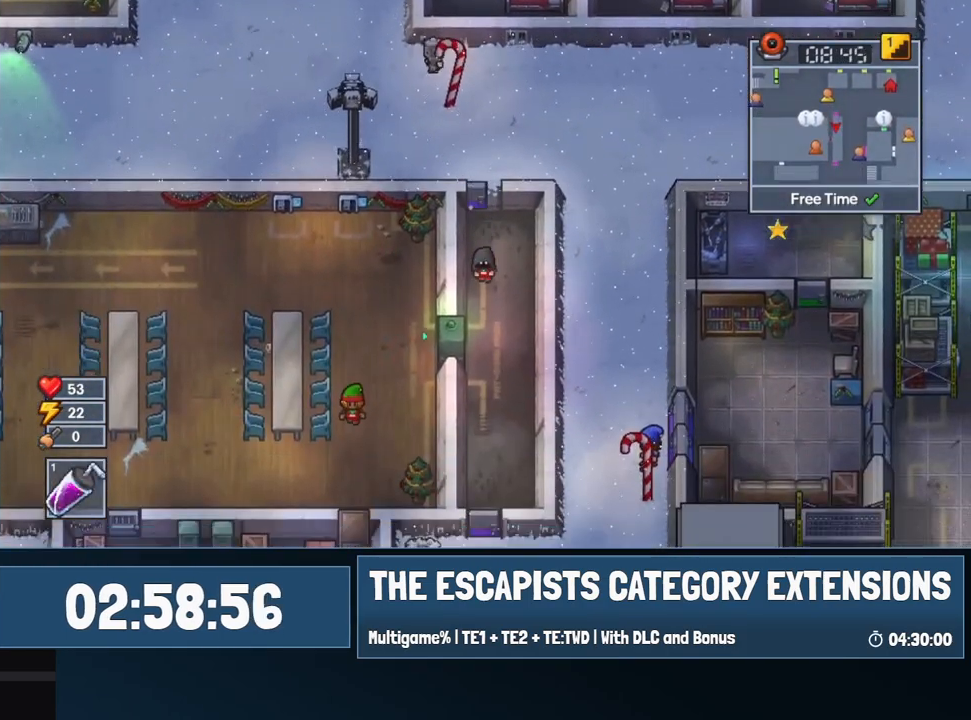
{"keys": ["s"], "mouse": [], "events": []}
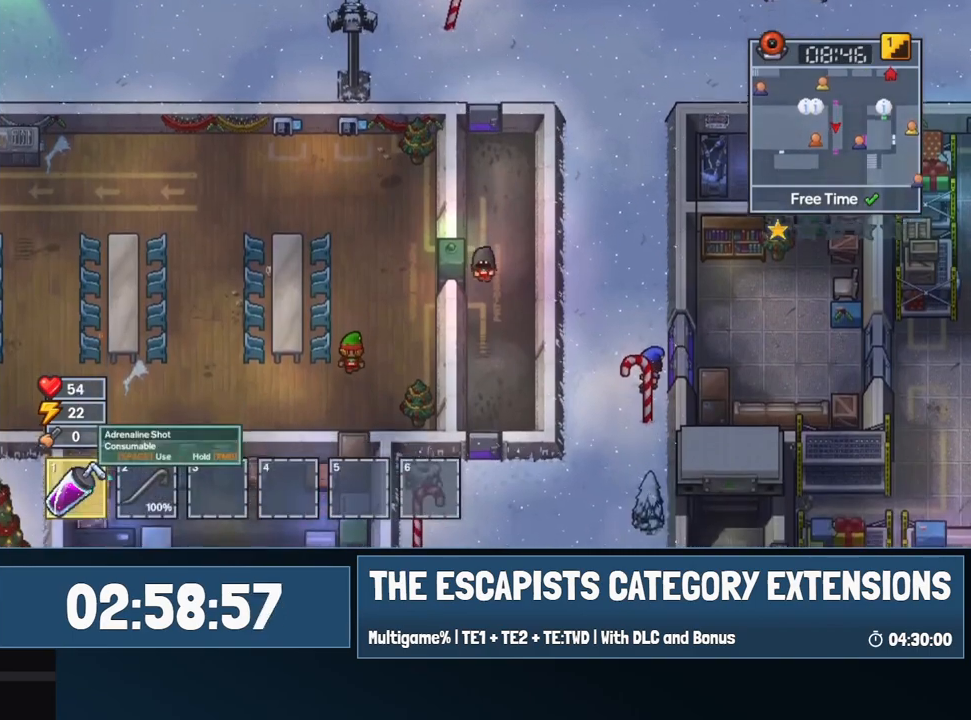
{"keys": ["s"], "mouse": [], "events": [[50, "space", "down"], [134, "space", "up"]]}
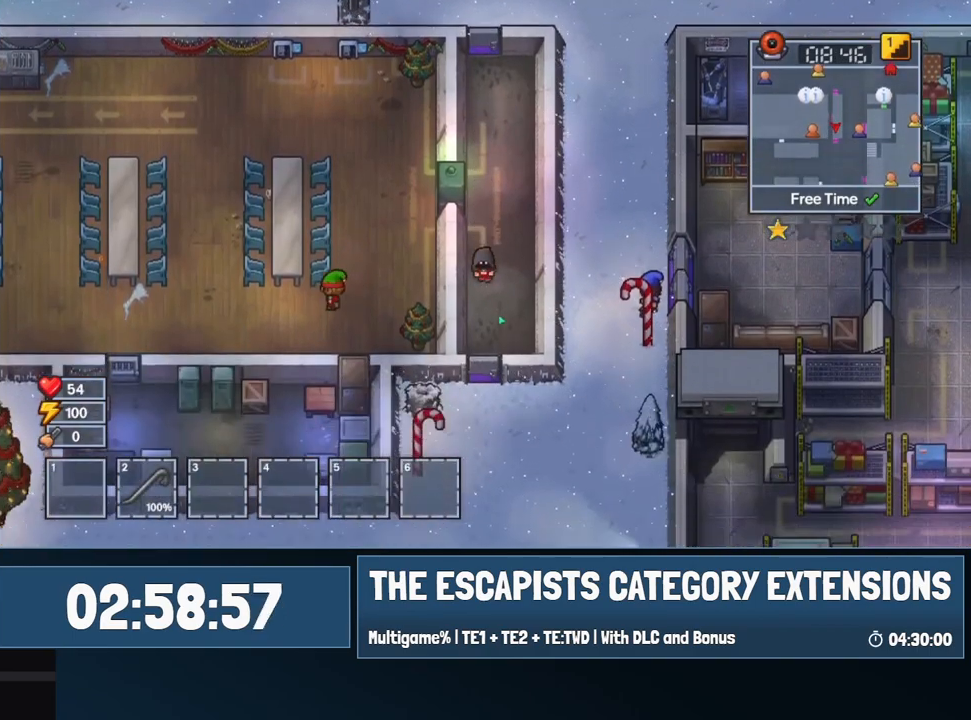
{"keys": ["s"], "mouse": [], "events": []}
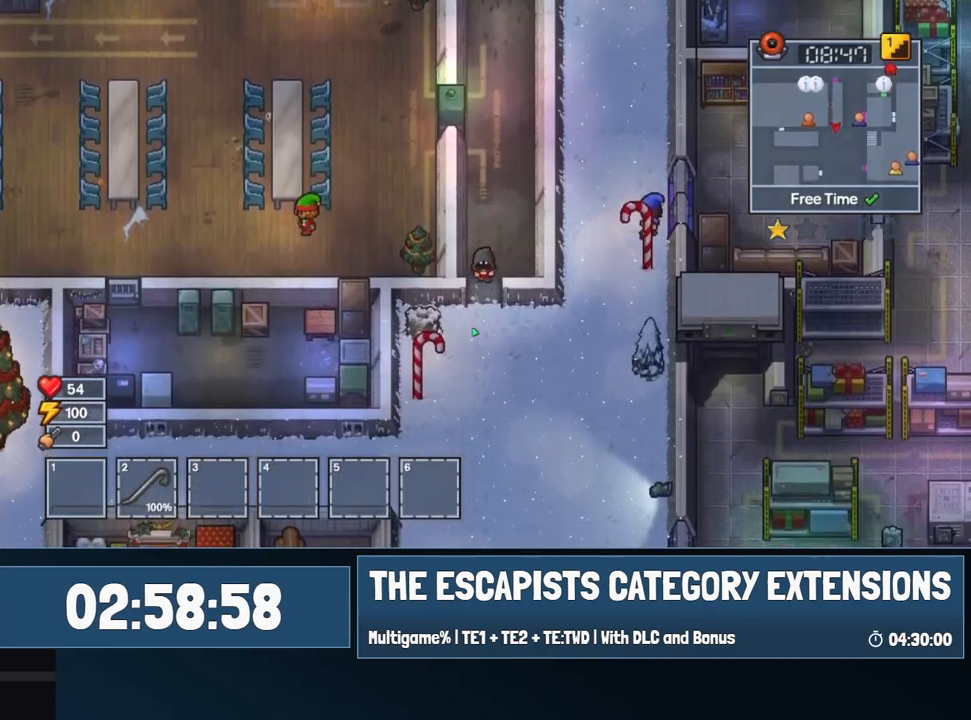
{"keys": ["s"], "mouse": [], "events": []}
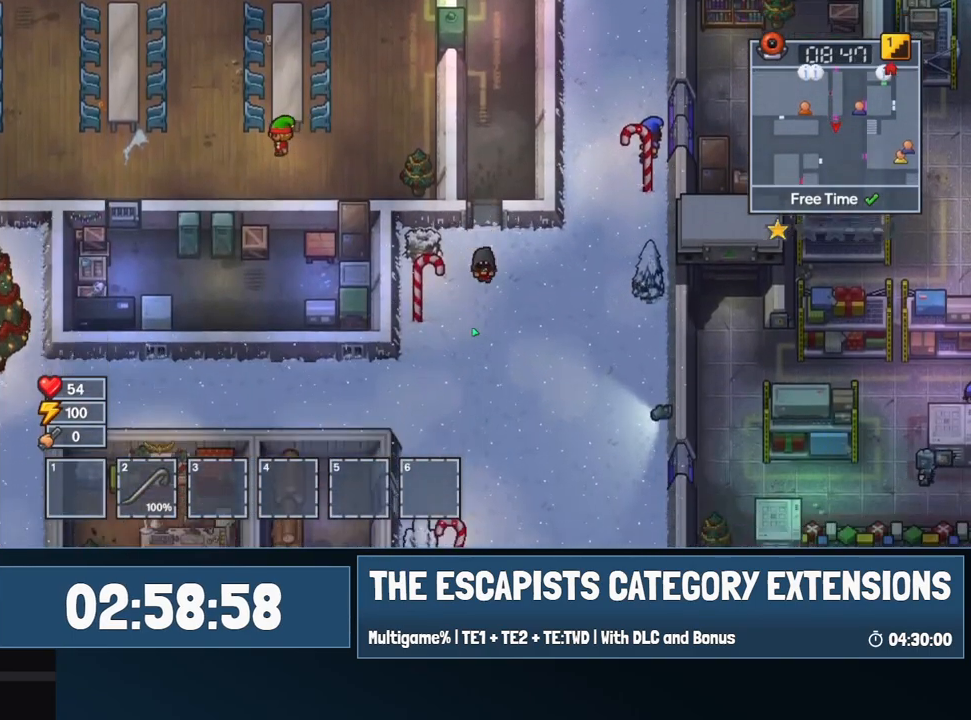
{"keys": ["a", "s"], "mouse": [], "events": [[234, "a", "down"]]}
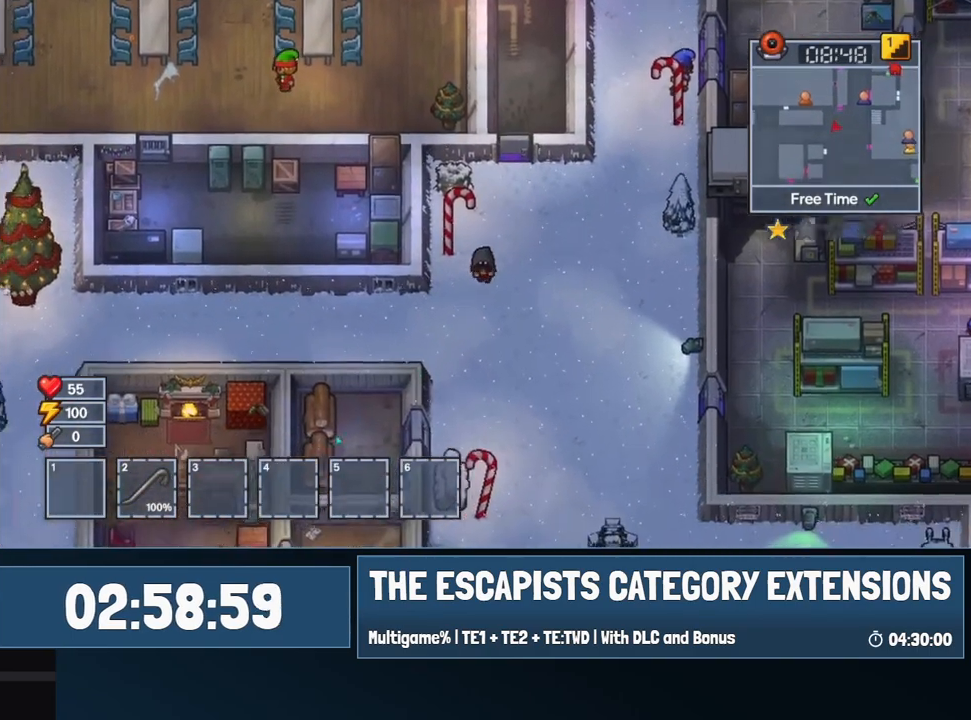
{"keys": ["a"], "mouse": ["left"], "events": [[400, "s", "up"], [434, "mouse_left", "down"]]}